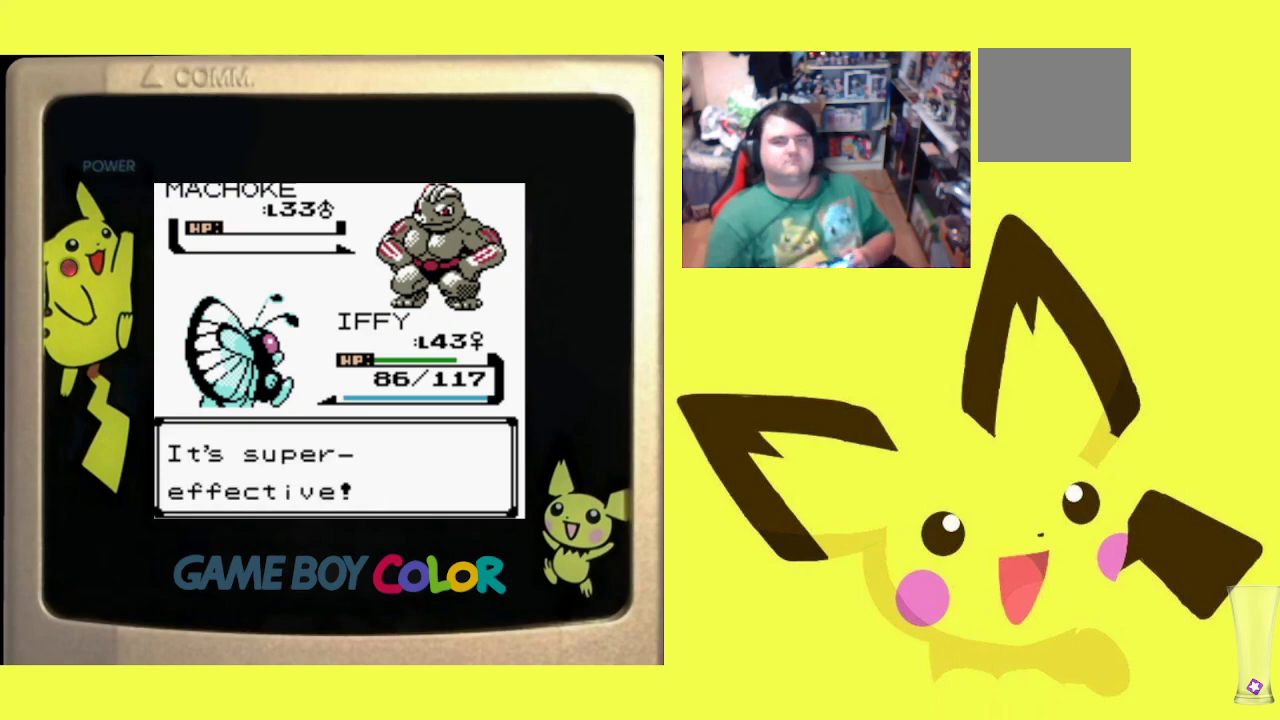
Gameplay with a controller (PlayStation layout); each line is a JSON object with the inputs held at the frame after it. "events" lists button and stick changes between this image and that frame as [ms after this image, input, new state], when the widget could be followed in between. Not read: left_stick right_stick.
{"buttons": ["CIRCLE"], "events": [[83, "CIRCLE", "down"], [200, "CIRCLE", "up"], [300, "CIRCLE", "down"], [417, "CIRCLE", "up"], [500, "CIRCLE", "down"]]}
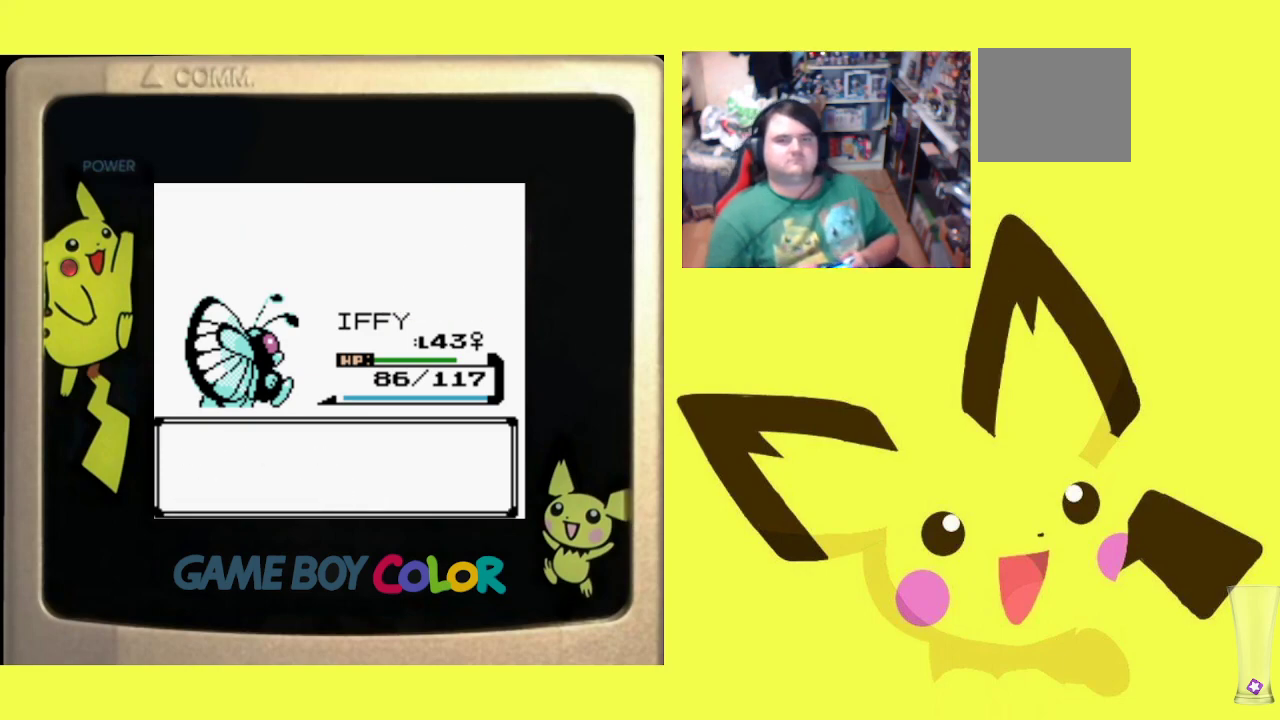
{"buttons": ["CIRCLE"], "events": [[117, "CIRCLE", "up"], [200, "CIRCLE", "down"], [333, "CIRCLE", "up"], [417, "CIRCLE", "down"]]}
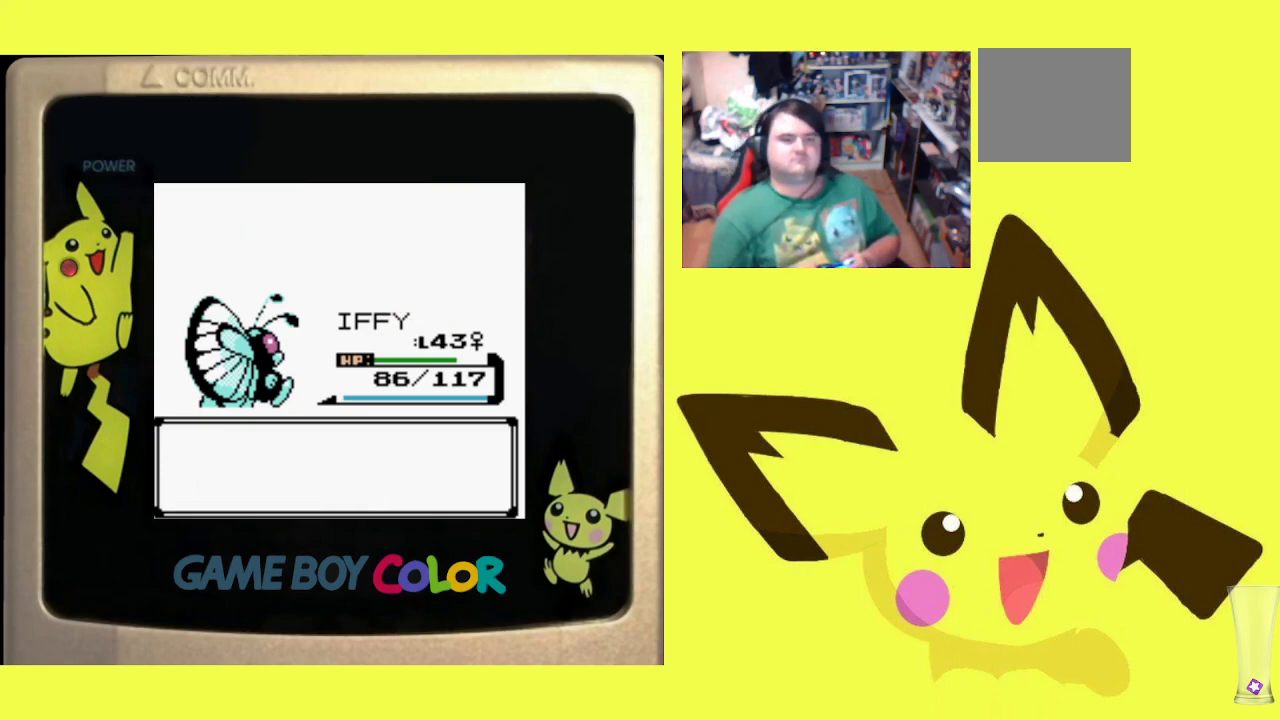
{"buttons": [], "events": [[33, "CIRCLE", "up"], [117, "CIRCLE", "down"], [233, "CIRCLE", "up"], [333, "CIRCLE", "down"], [450, "CIRCLE", "up"]]}
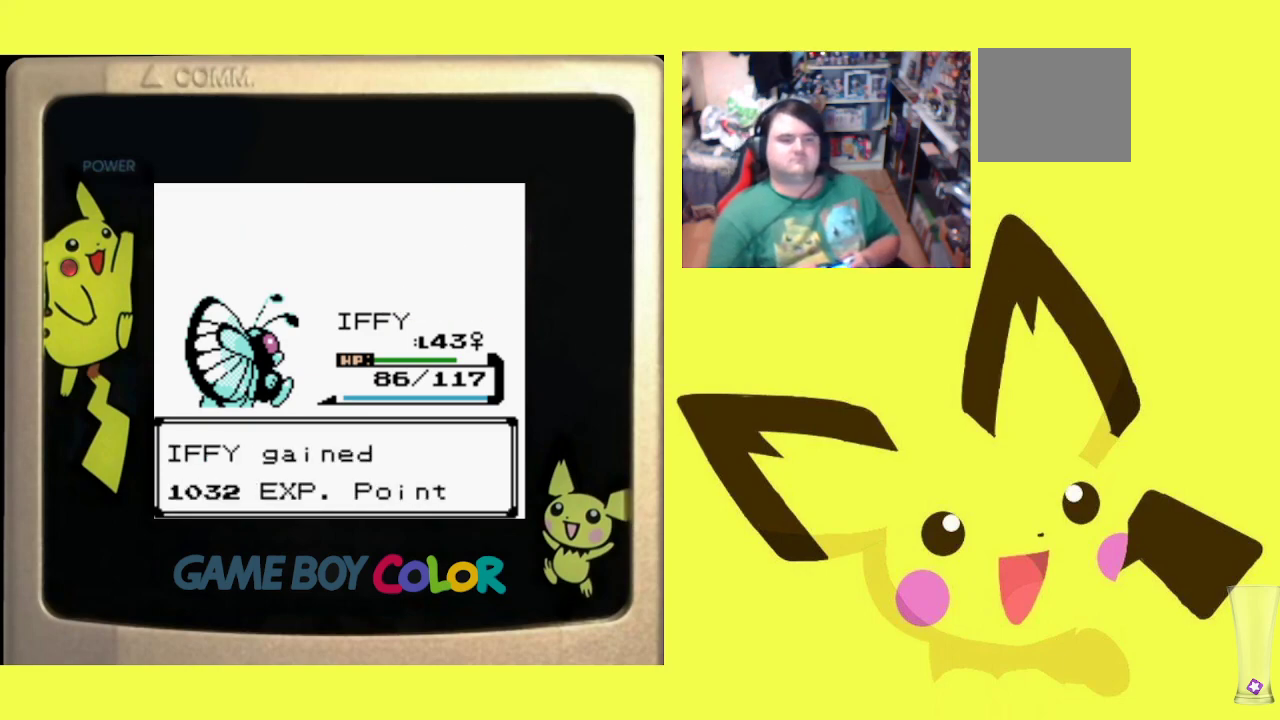
{"buttons": ["CIRCLE"], "events": [[33, "CIRCLE", "down"], [150, "CIRCLE", "up"], [267, "CIRCLE", "down"], [383, "CIRCLE", "up"], [483, "CIRCLE", "down"]]}
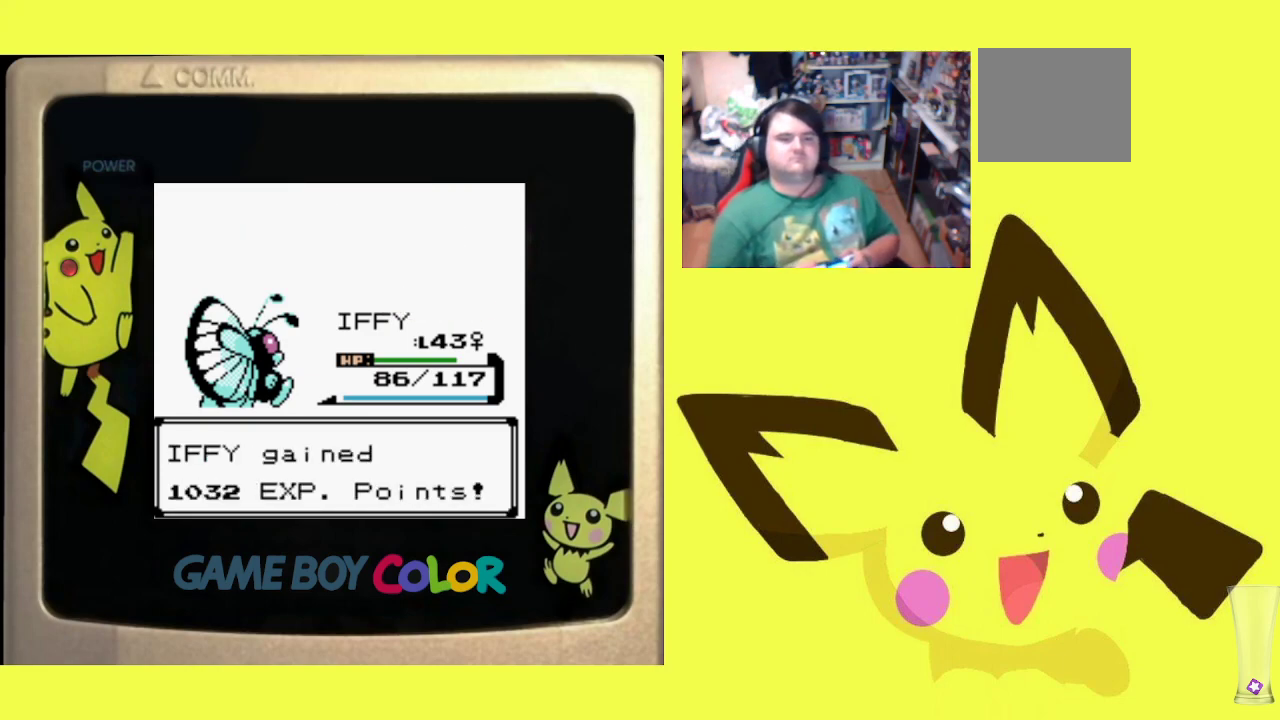
{"buttons": [], "events": [[83, "CIRCLE", "up"], [200, "CIRCLE", "down"], [300, "CIRCLE", "up"], [417, "CIRCLE", "down"], [500, "CIRCLE", "up"]]}
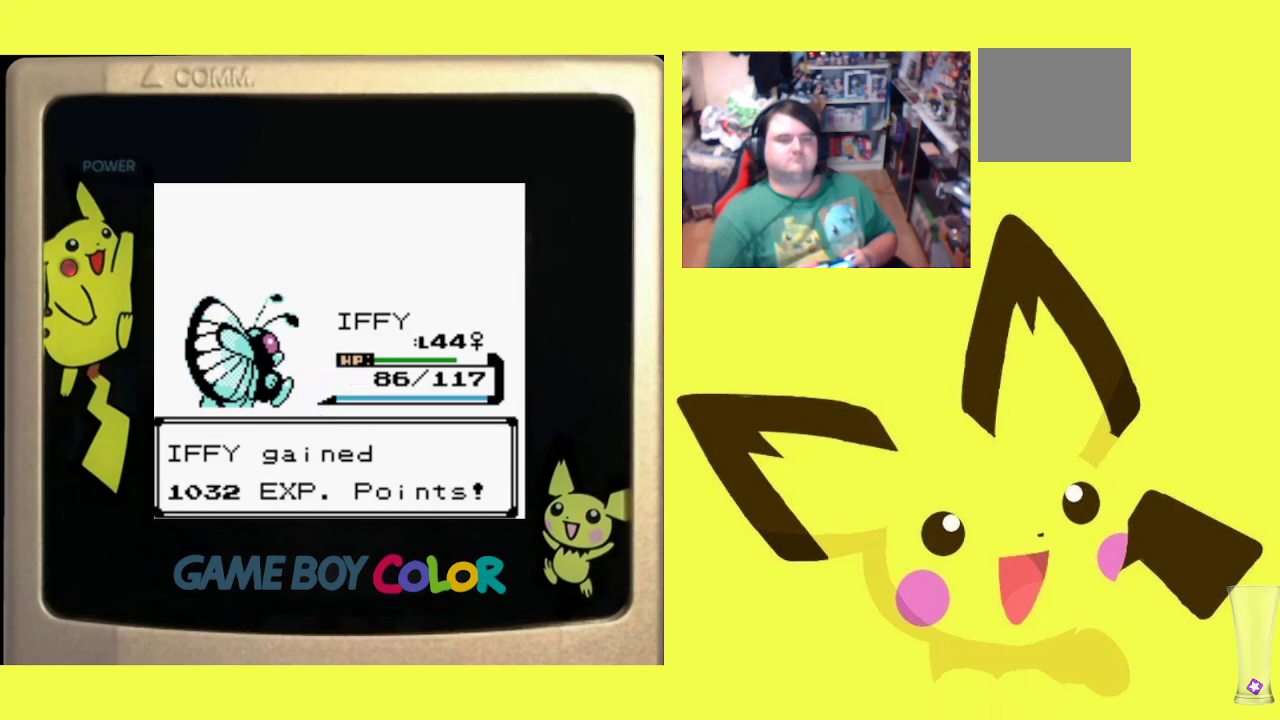
{"buttons": ["CIRCLE"], "events": [[117, "CIRCLE", "down"], [217, "CIRCLE", "up"], [317, "CIRCLE", "down"], [433, "CIRCLE", "up"], [500, "CIRCLE", "down"]]}
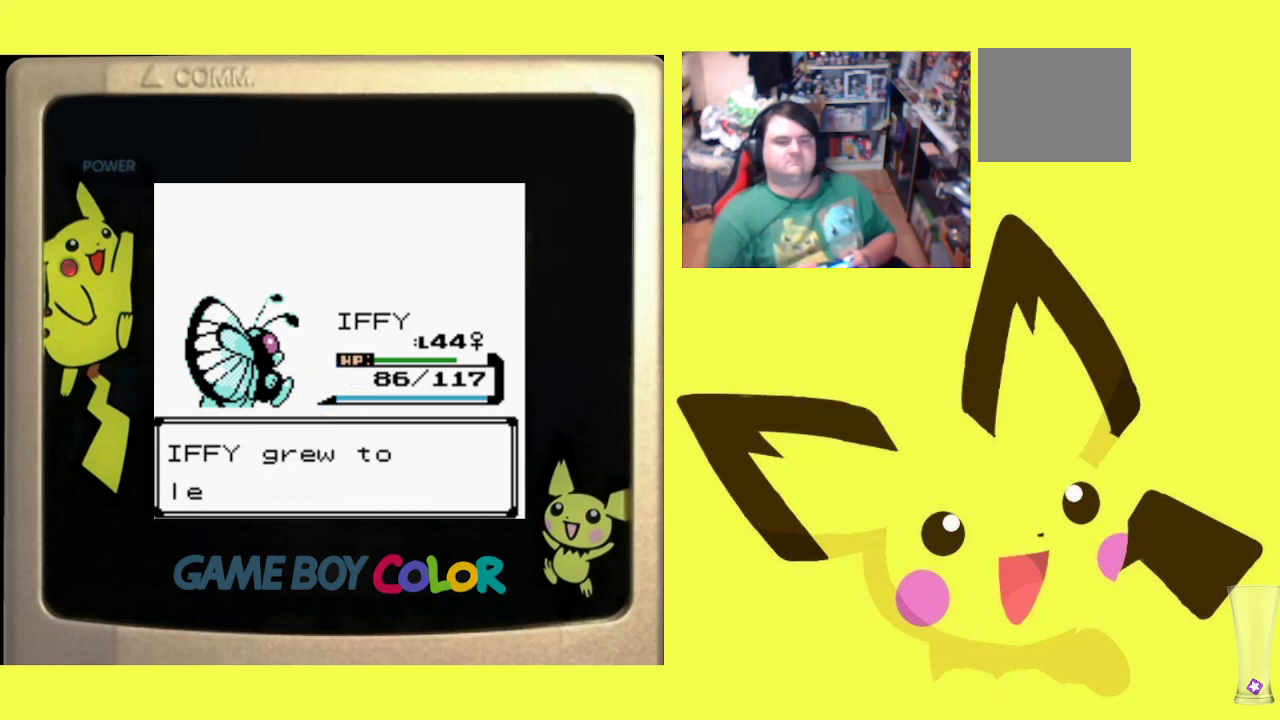
{"buttons": ["CIRCLE"], "events": [[167, "CIRCLE", "up"], [400, "CIRCLE", "down"]]}
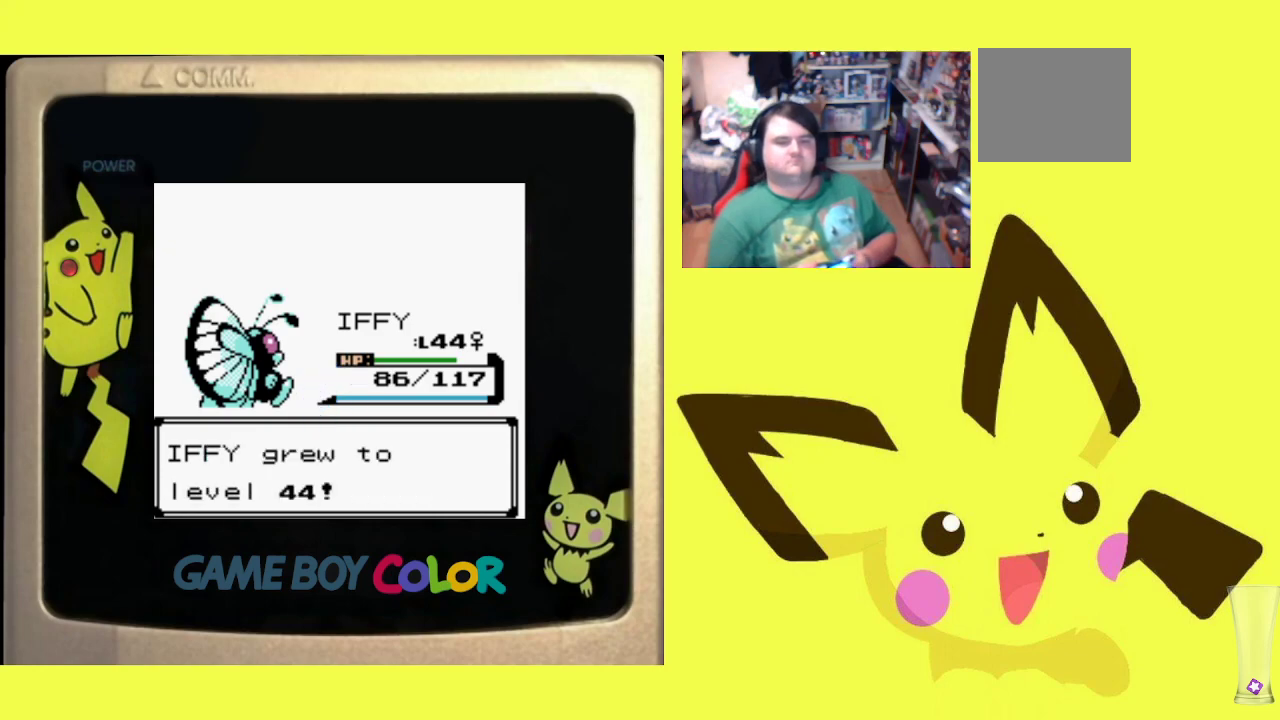
{"buttons": ["CIRCLE"], "events": [[50, "CIRCLE", "up"], [200, "CIRCLE", "down"], [350, "CIRCLE", "up"], [450, "CIRCLE", "down"]]}
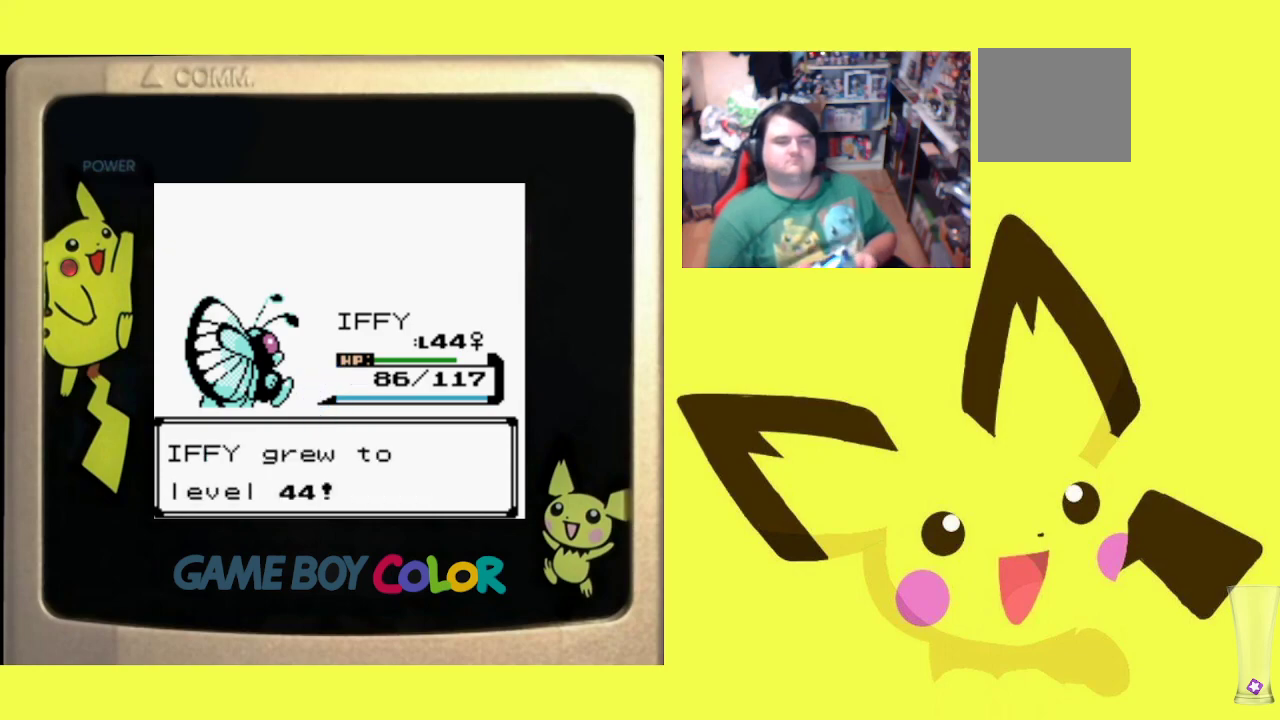
{"buttons": [], "events": [[100, "CIRCLE", "up"]]}
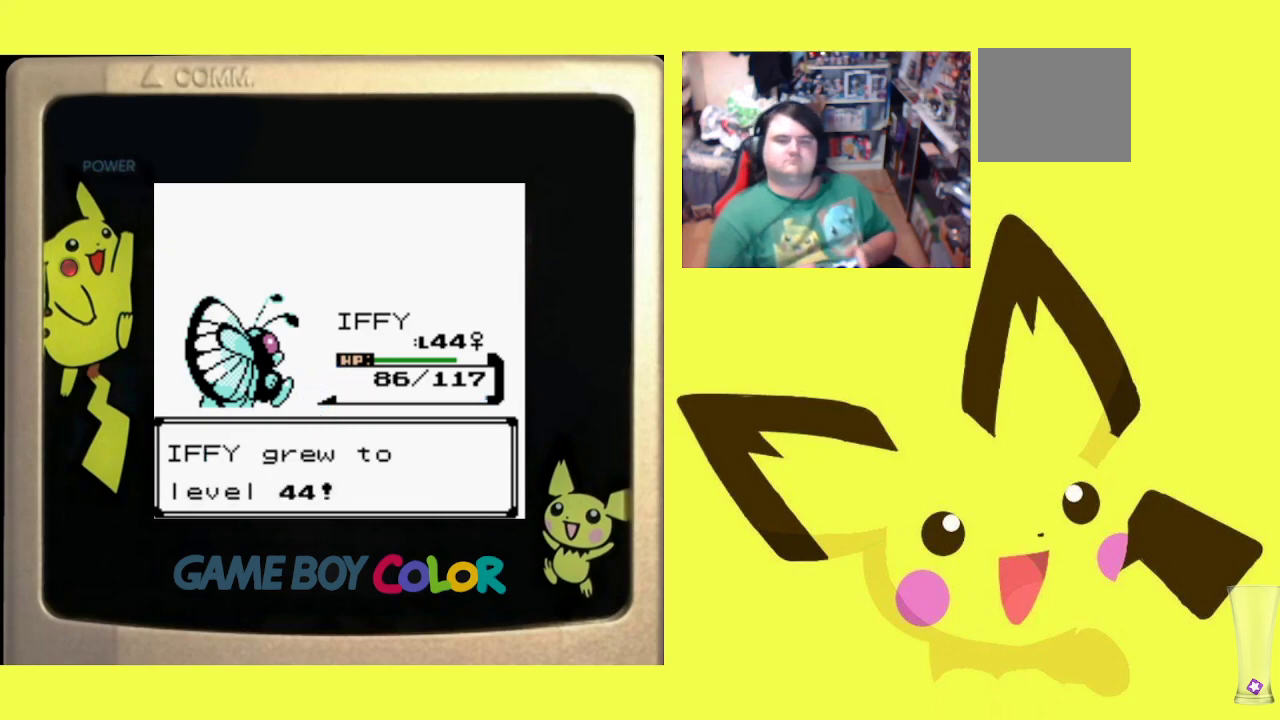
{"buttons": [], "events": []}
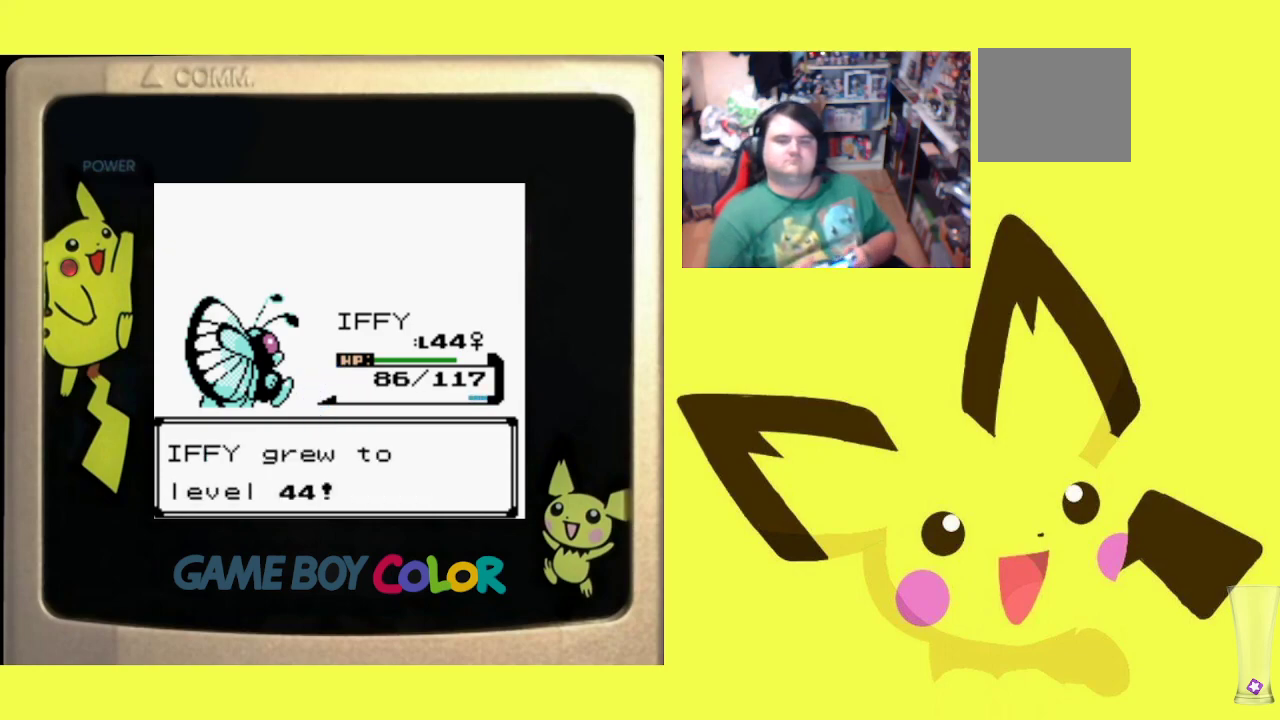
{"buttons": [], "events": []}
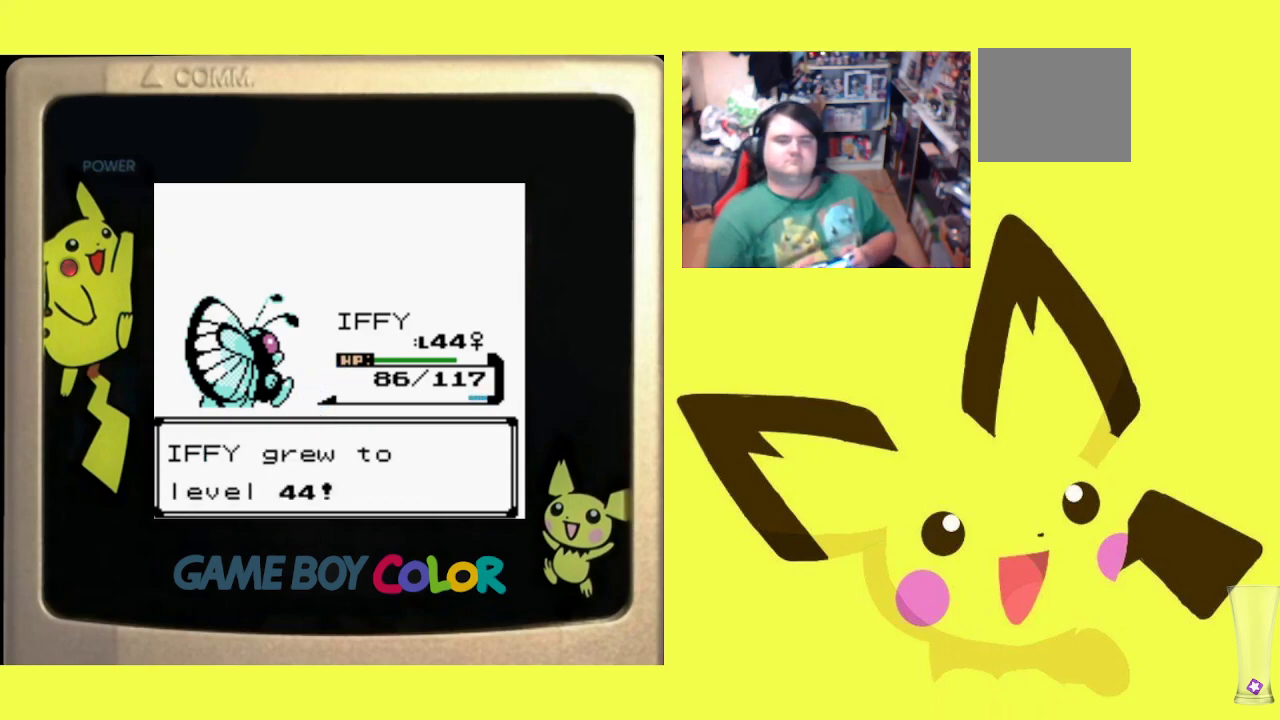
{"buttons": [], "events": []}
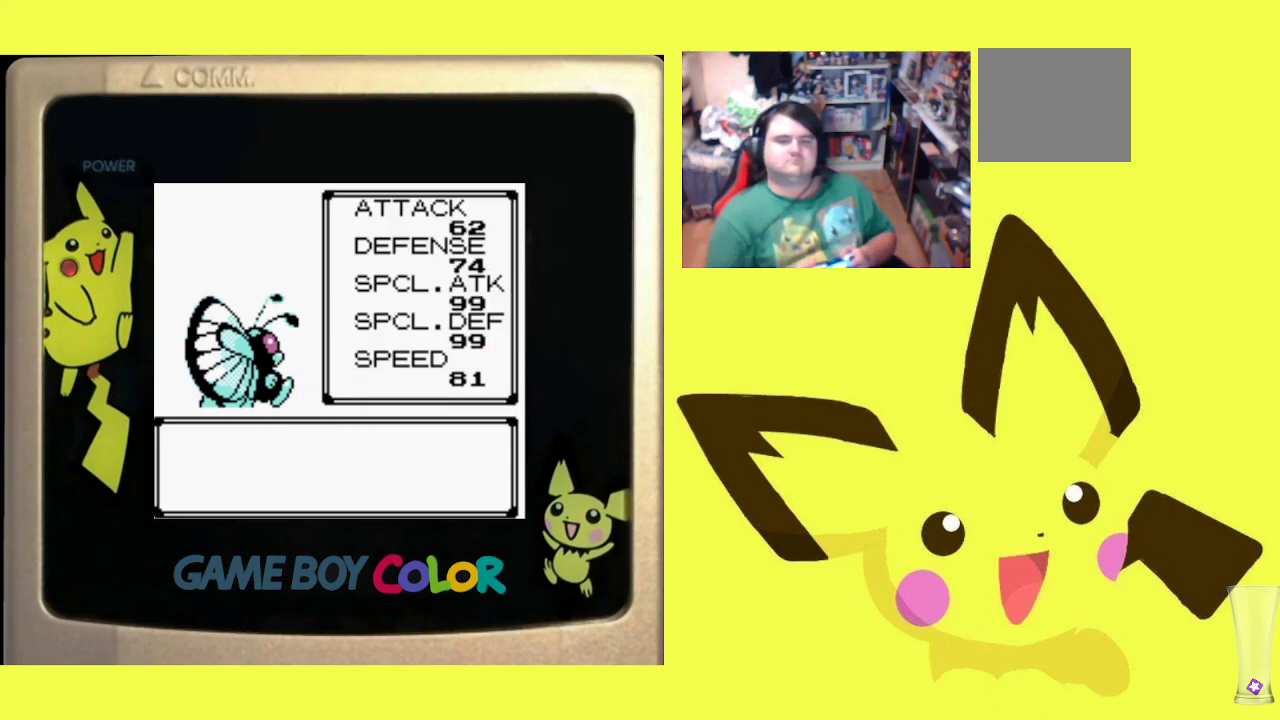
{"buttons": [], "events": [[200, "CIRCLE", "down"], [367, "CIRCLE", "up"]]}
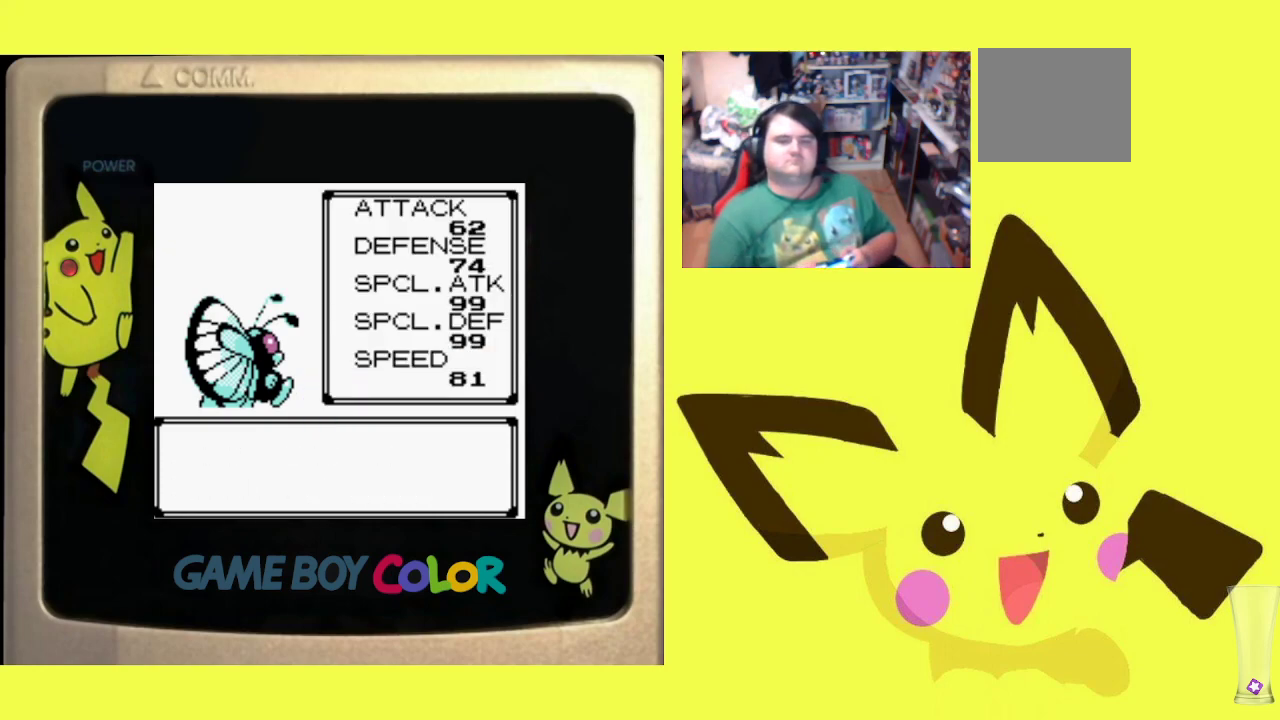
{"buttons": ["CIRCLE"], "events": [[383, "CIRCLE", "down"]]}
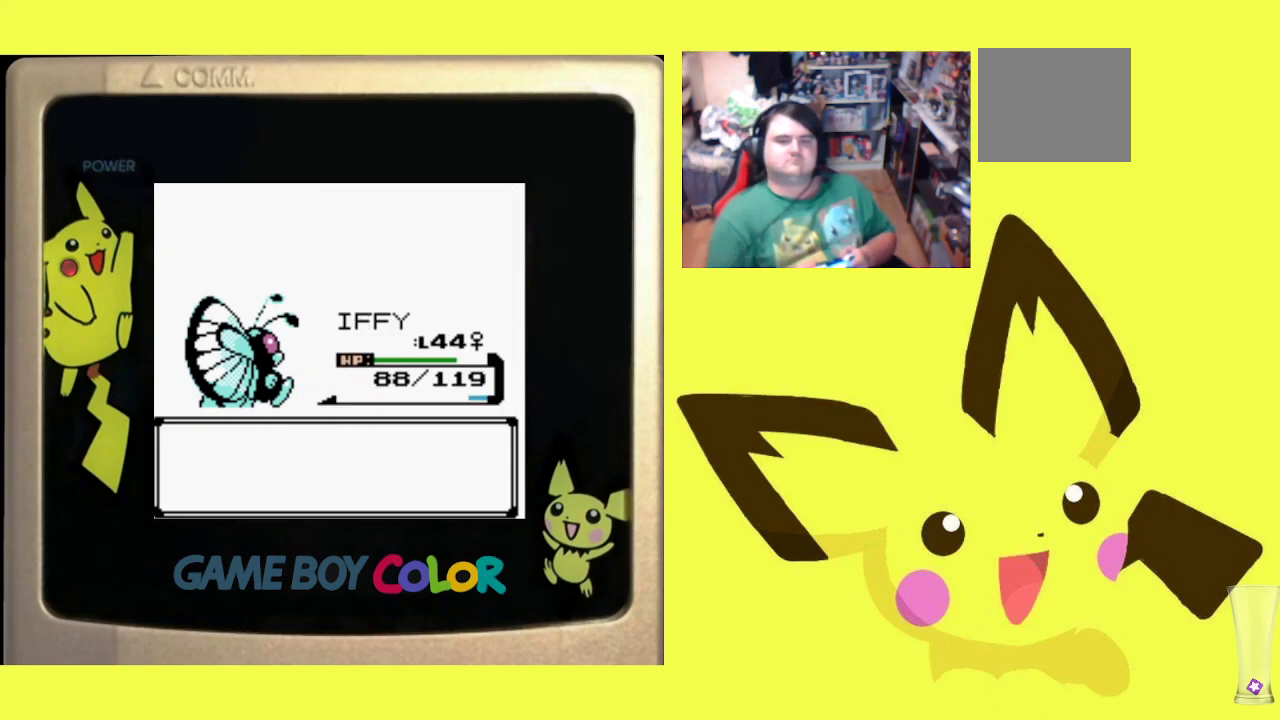
{"buttons": ["CIRCLE"], "events": [[33, "CIRCLE", "up"], [217, "CIRCLE", "down"], [350, "CIRCLE", "up"], [433, "CIRCLE", "down"]]}
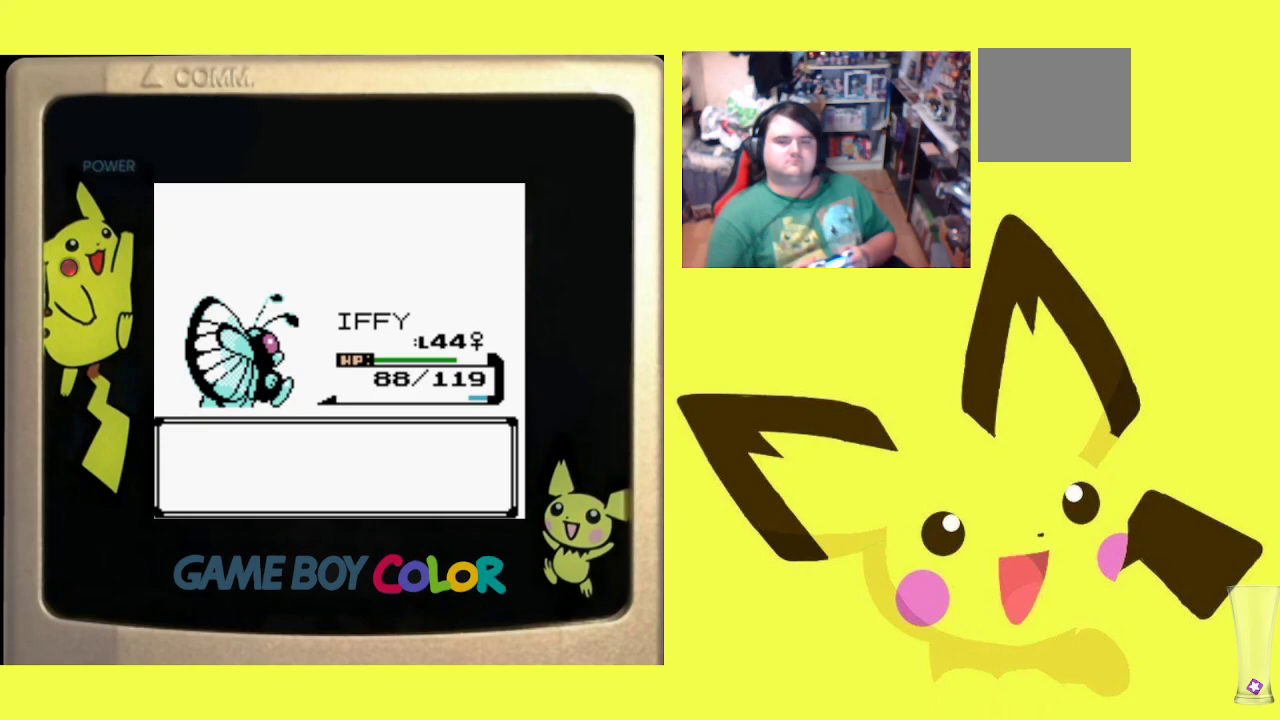
{"buttons": ["CIRCLE"], "events": [[33, "CIRCLE", "up"], [150, "CIRCLE", "down"], [283, "CIRCLE", "up"], [383, "CIRCLE", "down"]]}
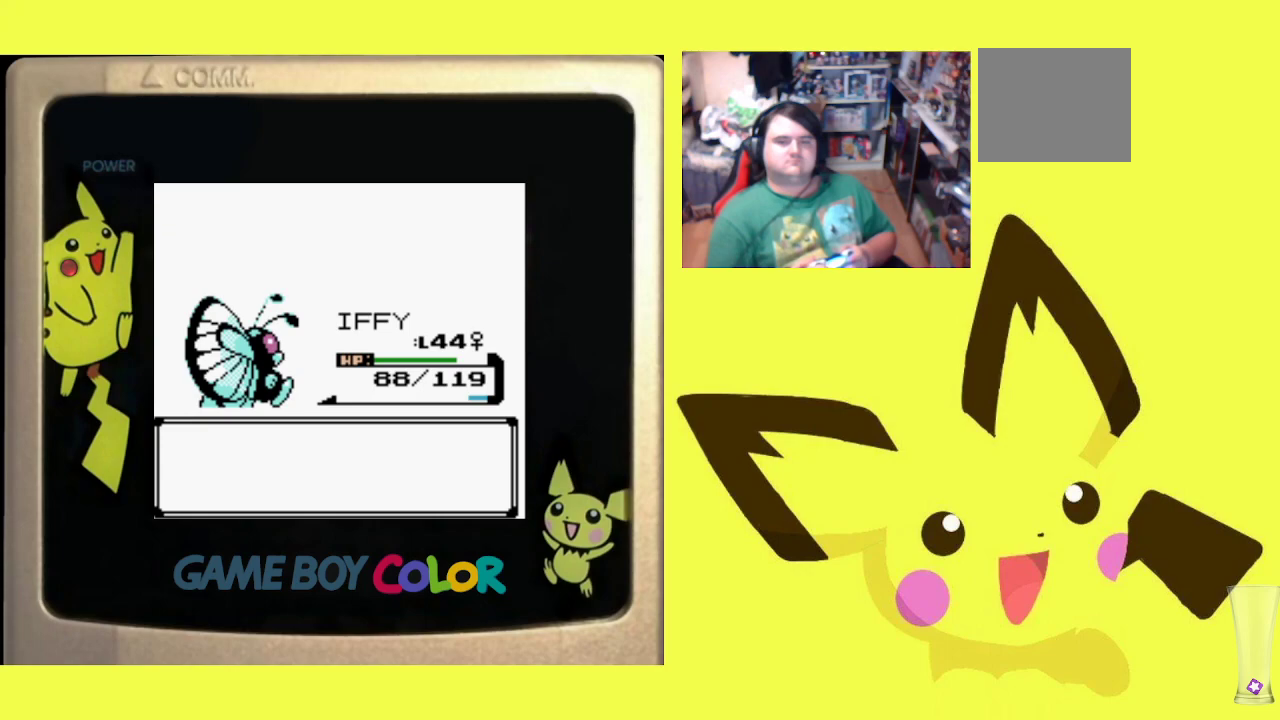
{"buttons": [], "events": [[17, "CIRCLE", "up"], [100, "CIRCLE", "down"], [217, "CIRCLE", "up"], [317, "CIRCLE", "down"], [450, "CIRCLE", "up"]]}
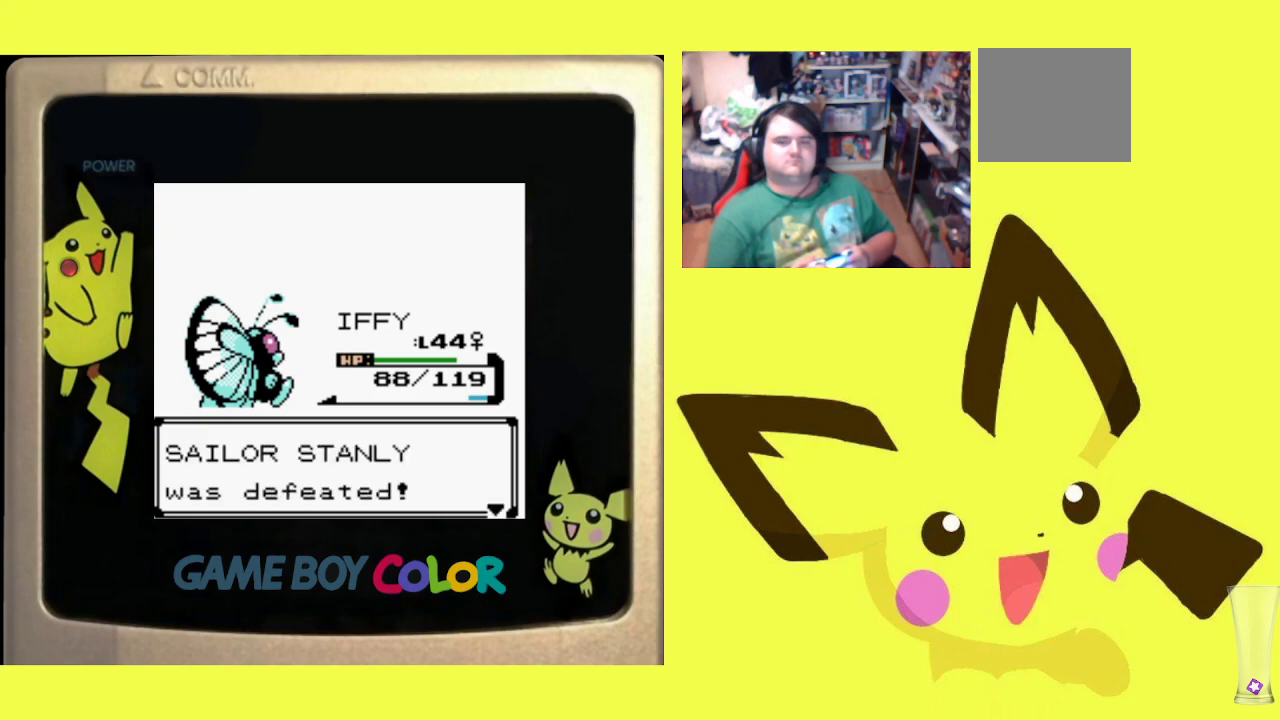
{"buttons": [], "events": [[33, "CIRCLE", "down"], [167, "CIRCLE", "up"], [333, "CROSS", "down"], [467, "CROSS", "up"]]}
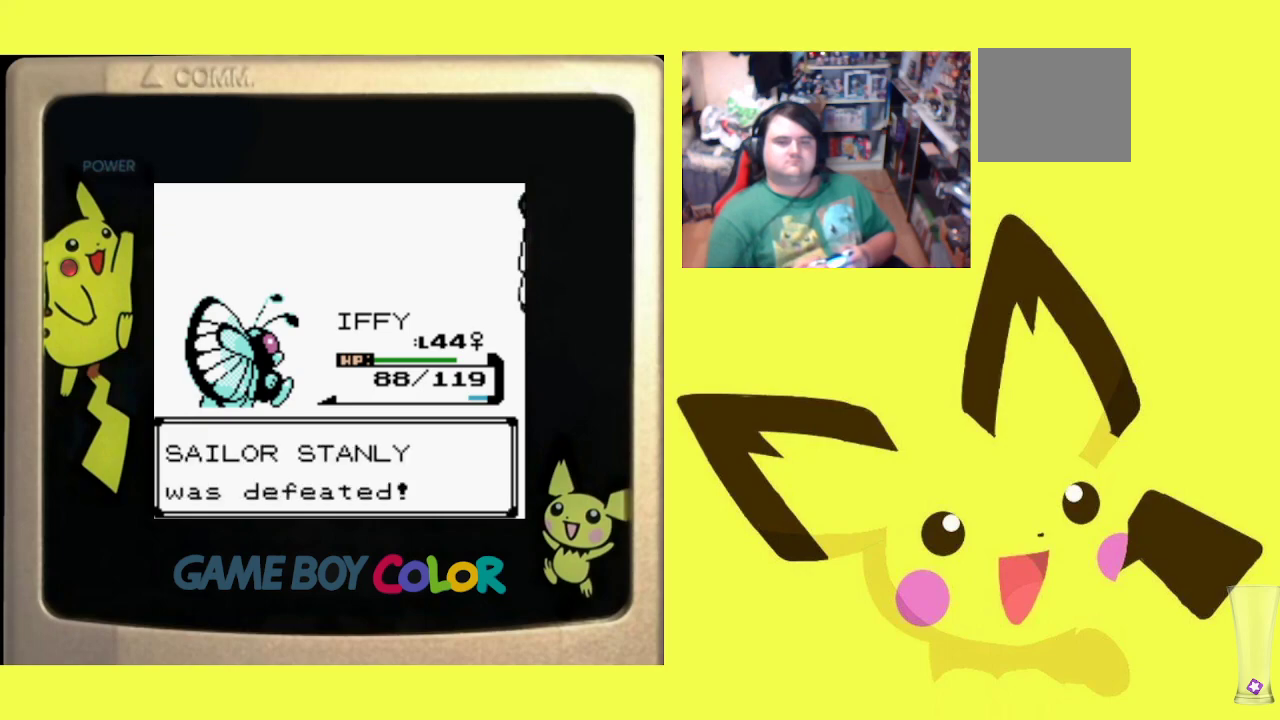
{"buttons": ["CROSS"], "events": [[33, "CROSS", "down"], [167, "CROSS", "up"], [233, "CROSS", "down"], [367, "CROSS", "up"], [483, "CROSS", "down"]]}
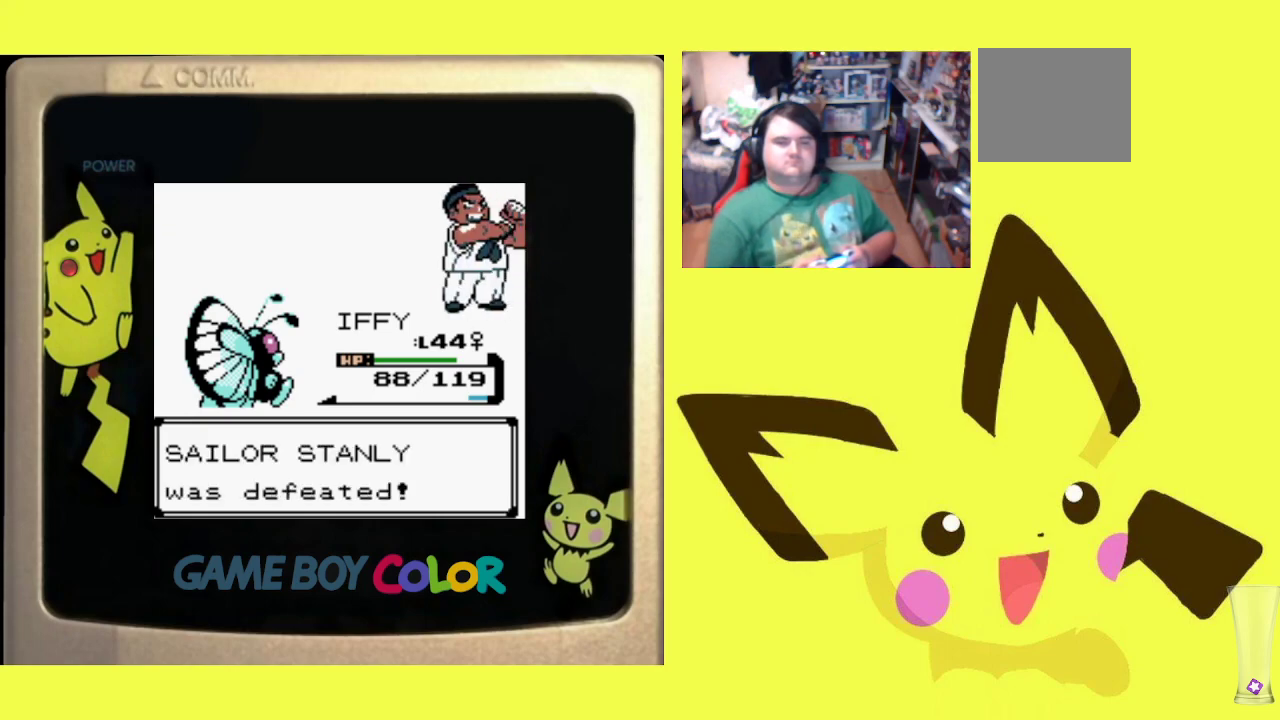
{"buttons": [], "events": [[100, "CROSS", "up"], [167, "CROSS", "down"], [300, "CROSS", "up"], [400, "CROSS", "down"], [500, "CROSS", "up"]]}
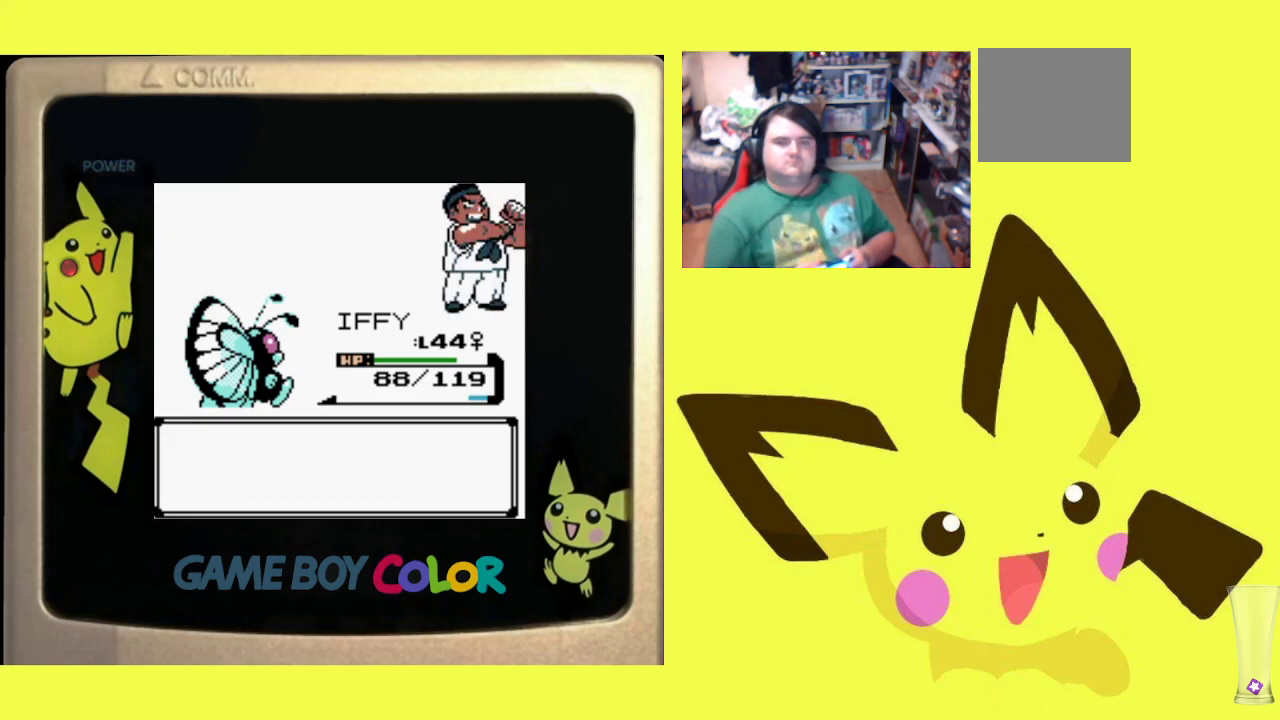
{"buttons": ["CROSS"], "events": [[100, "CROSS", "down"], [233, "CROSS", "up"], [300, "CROSS", "down"], [433, "CROSS", "up"], [500, "CROSS", "down"]]}
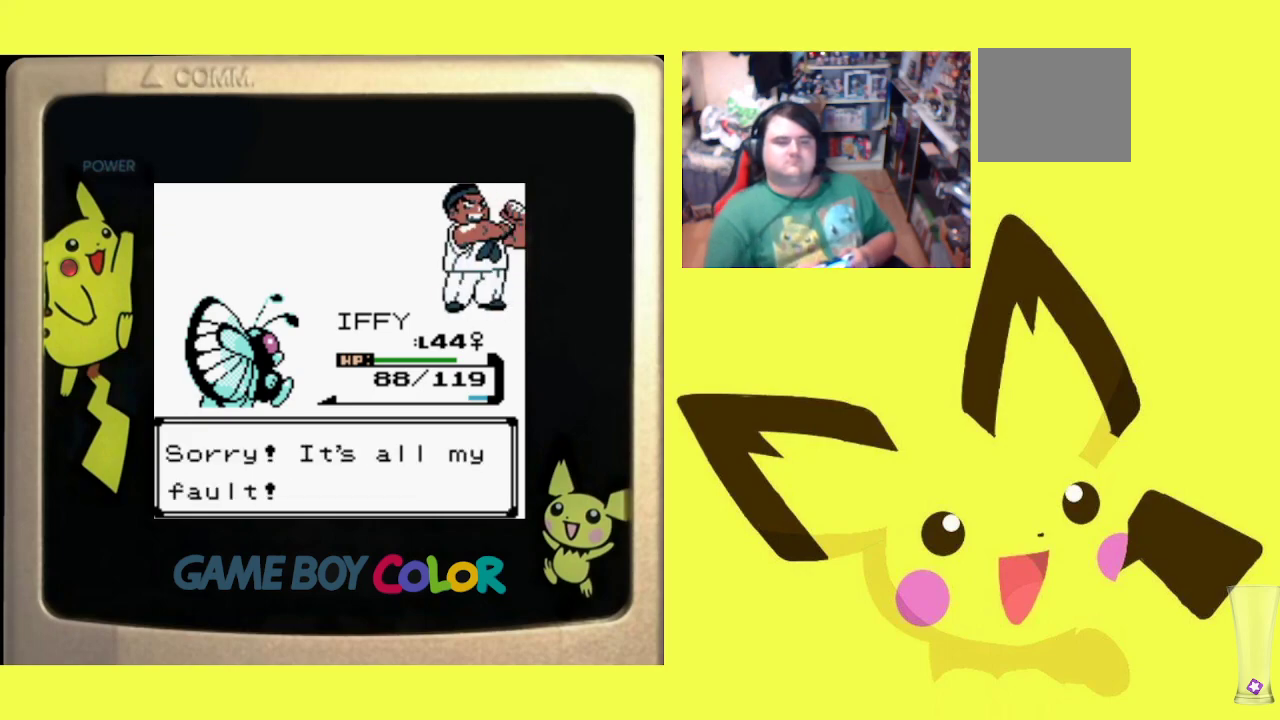
{"buttons": ["CROSS"], "events": [[117, "CROSS", "up"], [200, "CROSS", "down"], [333, "CROSS", "up"], [400, "CROSS", "down"]]}
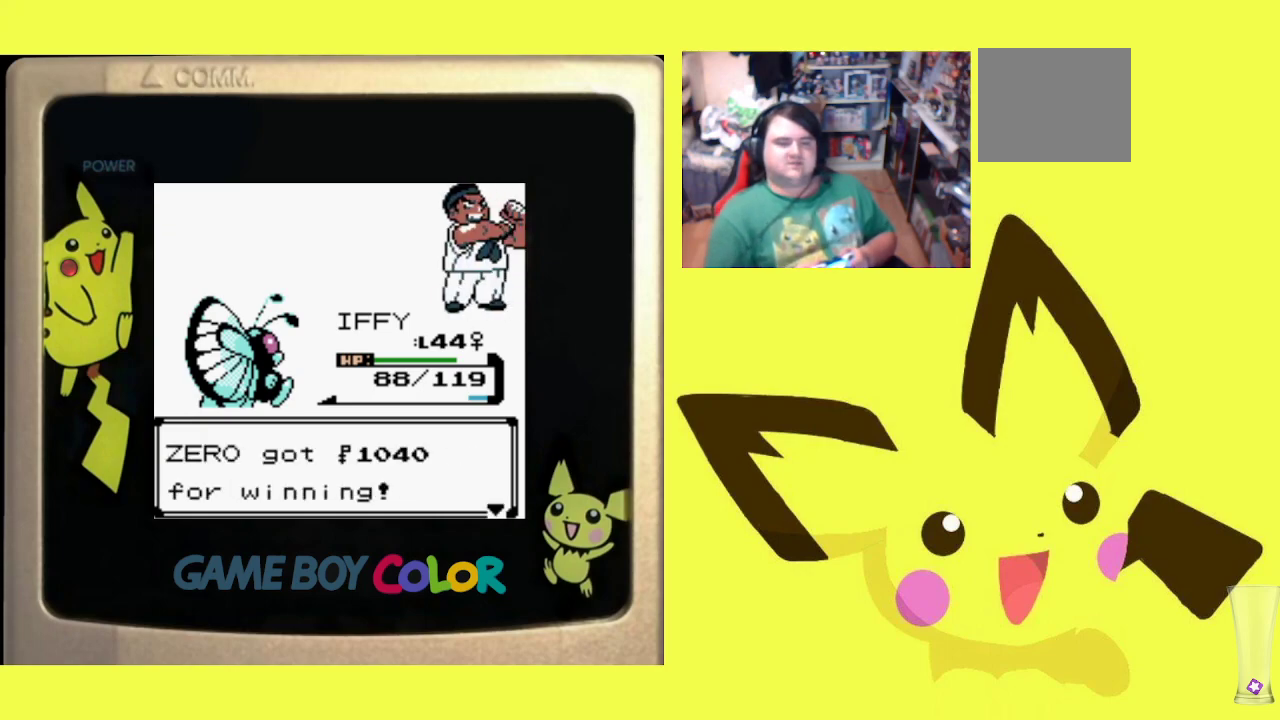
{"buttons": [], "events": [[33, "CROSS", "up"], [117, "CROSS", "down"], [233, "CROSS", "up"], [317, "CROSS", "down"], [417, "CROSS", "up"]]}
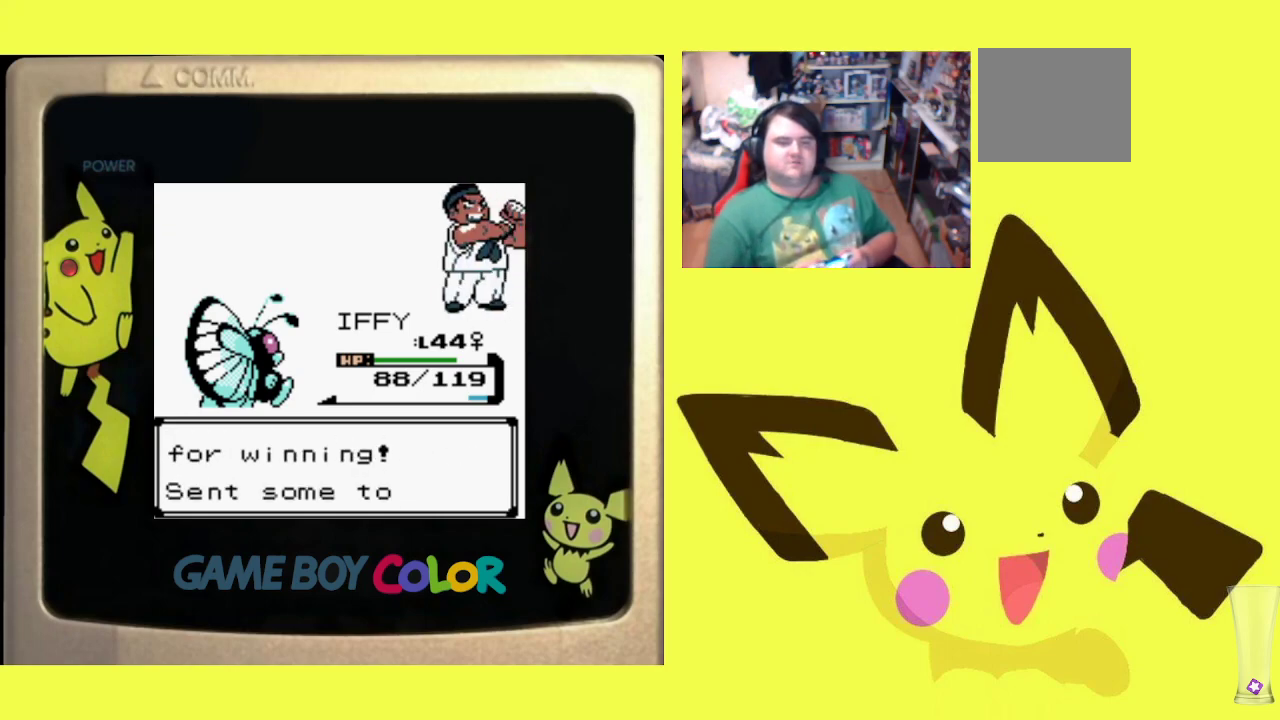
{"buttons": ["CROSS"], "events": [[17, "CROSS", "down"], [150, "CROSS", "up"], [250, "CROSS", "down"], [333, "CROSS", "up"], [417, "CROSS", "down"]]}
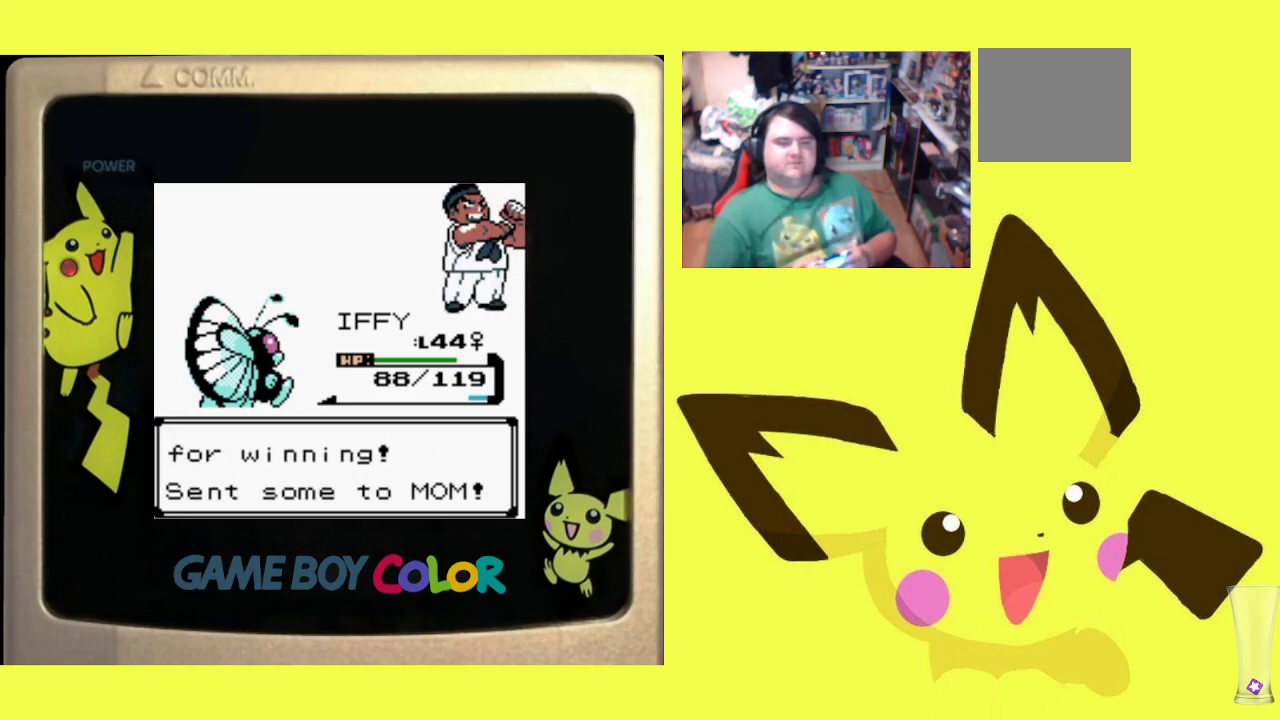
{"buttons": [], "events": [[67, "CROSS", "up"], [150, "CROSS", "down"], [283, "CROSS", "up"], [367, "CROSS", "down"], [500, "CROSS", "up"]]}
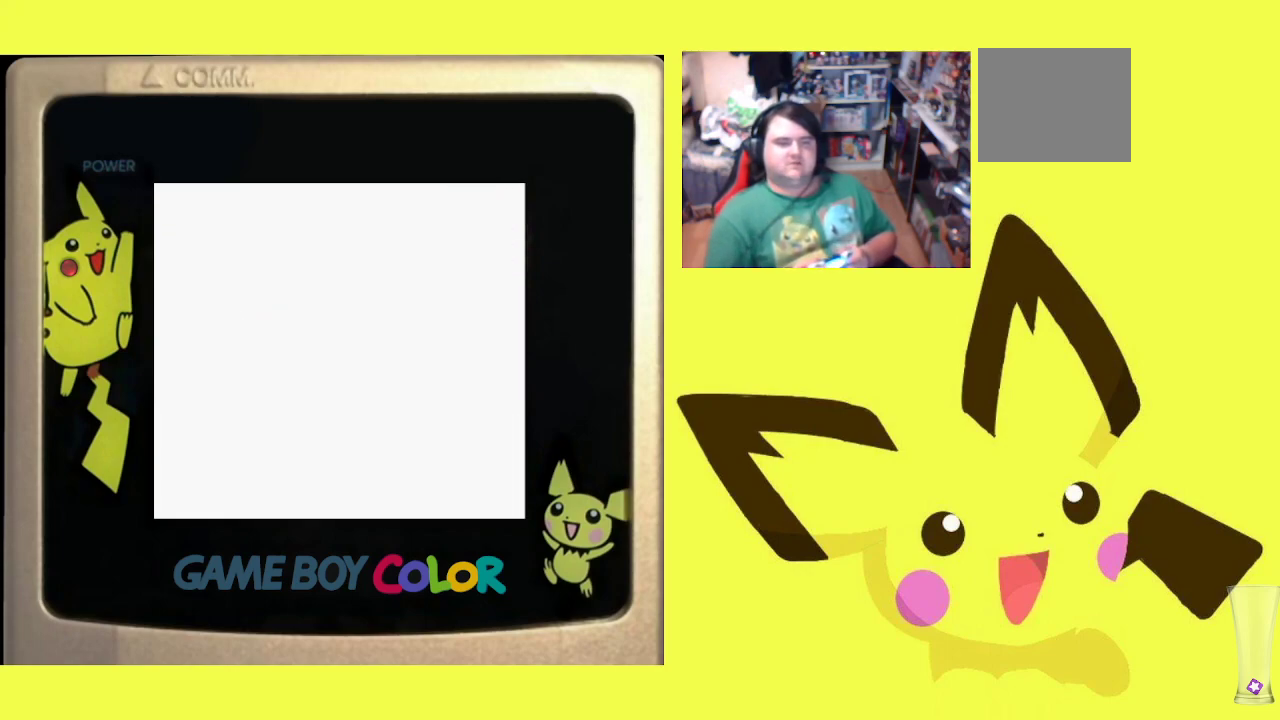
{"buttons": [], "events": [[100, "CROSS", "down"], [233, "CROSS", "up"], [317, "CROSS", "down"], [450, "CROSS", "up"]]}
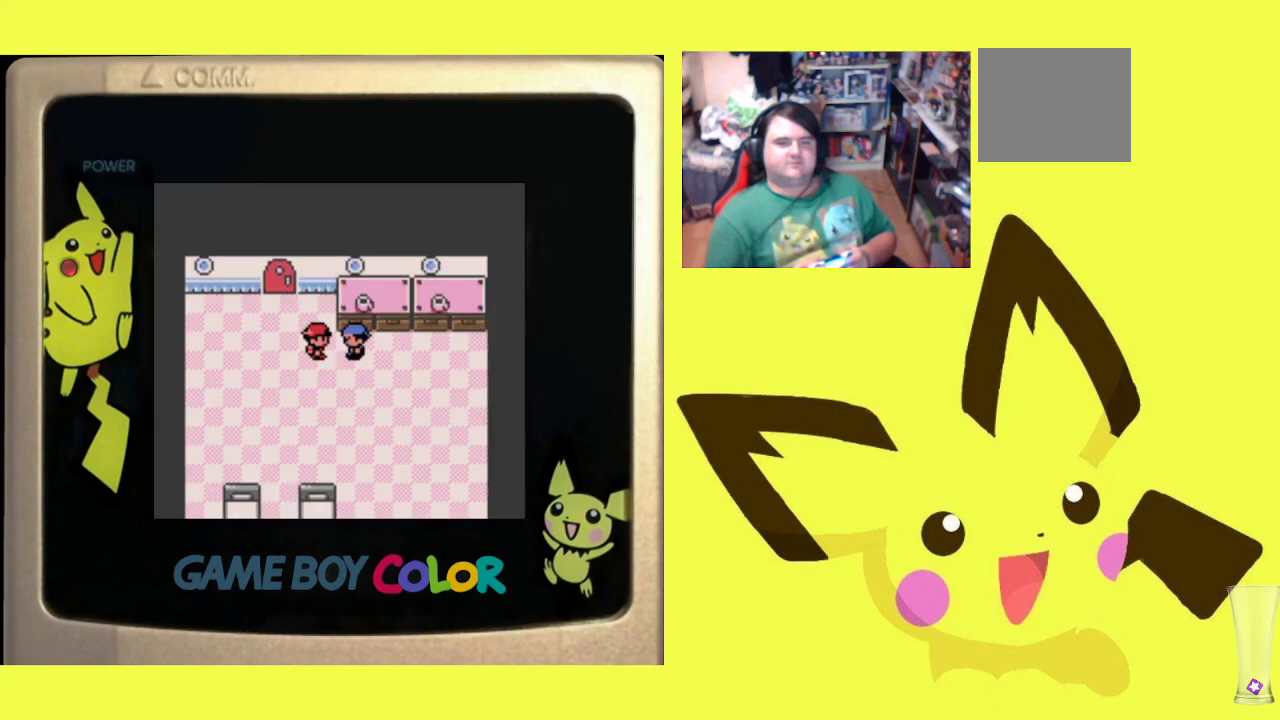
{"buttons": ["CROSS"], "events": [[67, "CROSS", "down"], [133, "CROSS", "up"], [267, "CROSS", "down"], [417, "CROSS", "up"], [483, "CROSS", "down"]]}
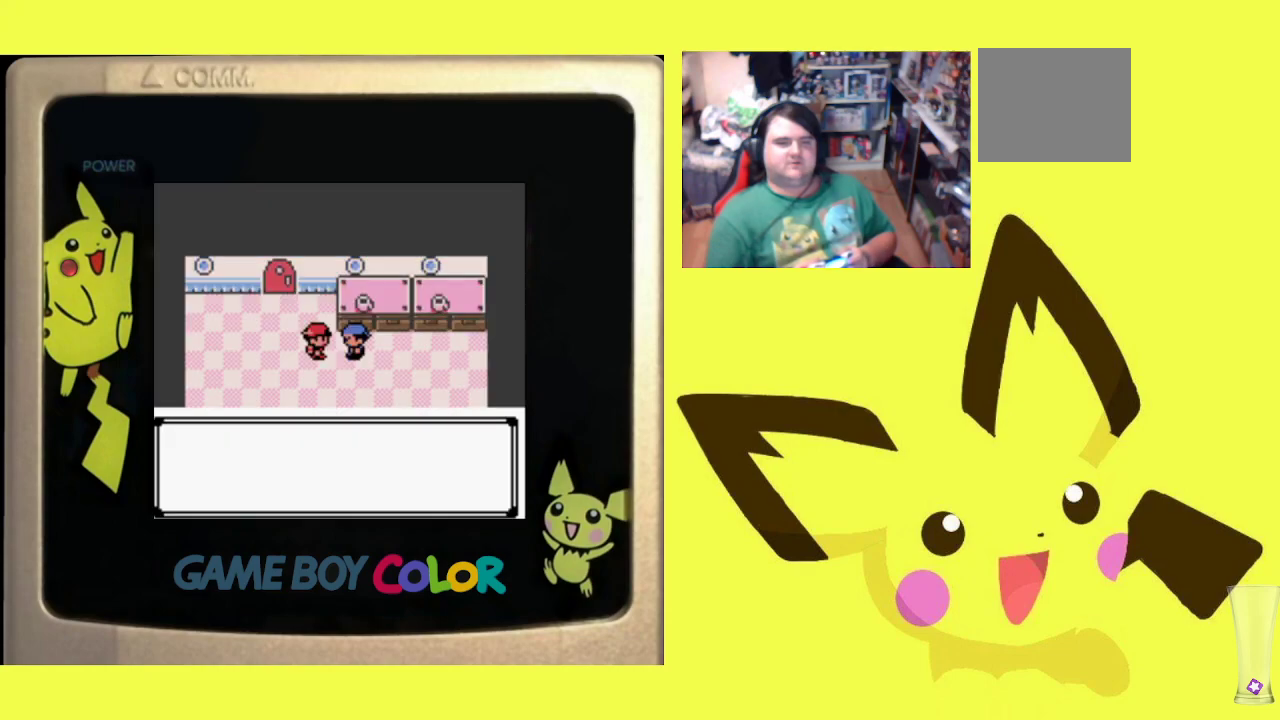
{"buttons": ["CROSS"], "events": [[117, "CROSS", "up"], [200, "CROSS", "down"], [300, "CROSS", "up"], [400, "CROSS", "down"]]}
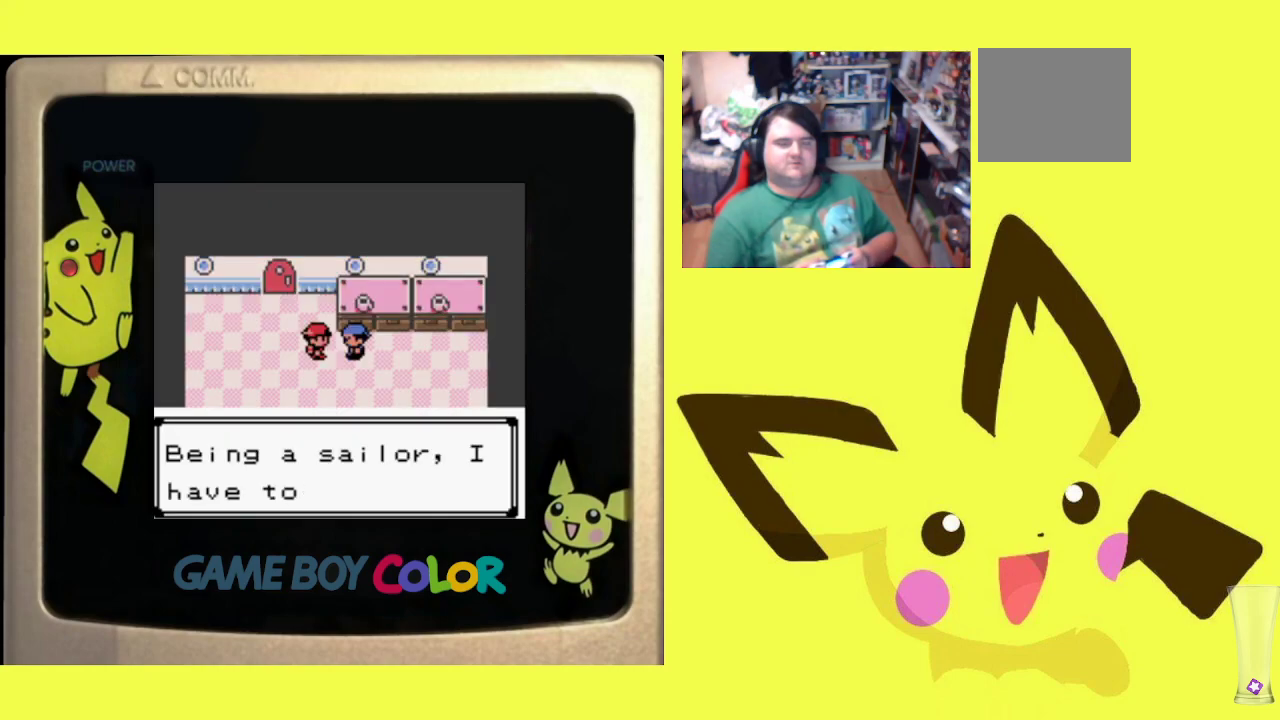
{"buttons": [], "events": [[33, "CROSS", "up"], [117, "CROSS", "down"], [250, "CROSS", "up"], [317, "CROSS", "down"], [450, "CROSS", "up"]]}